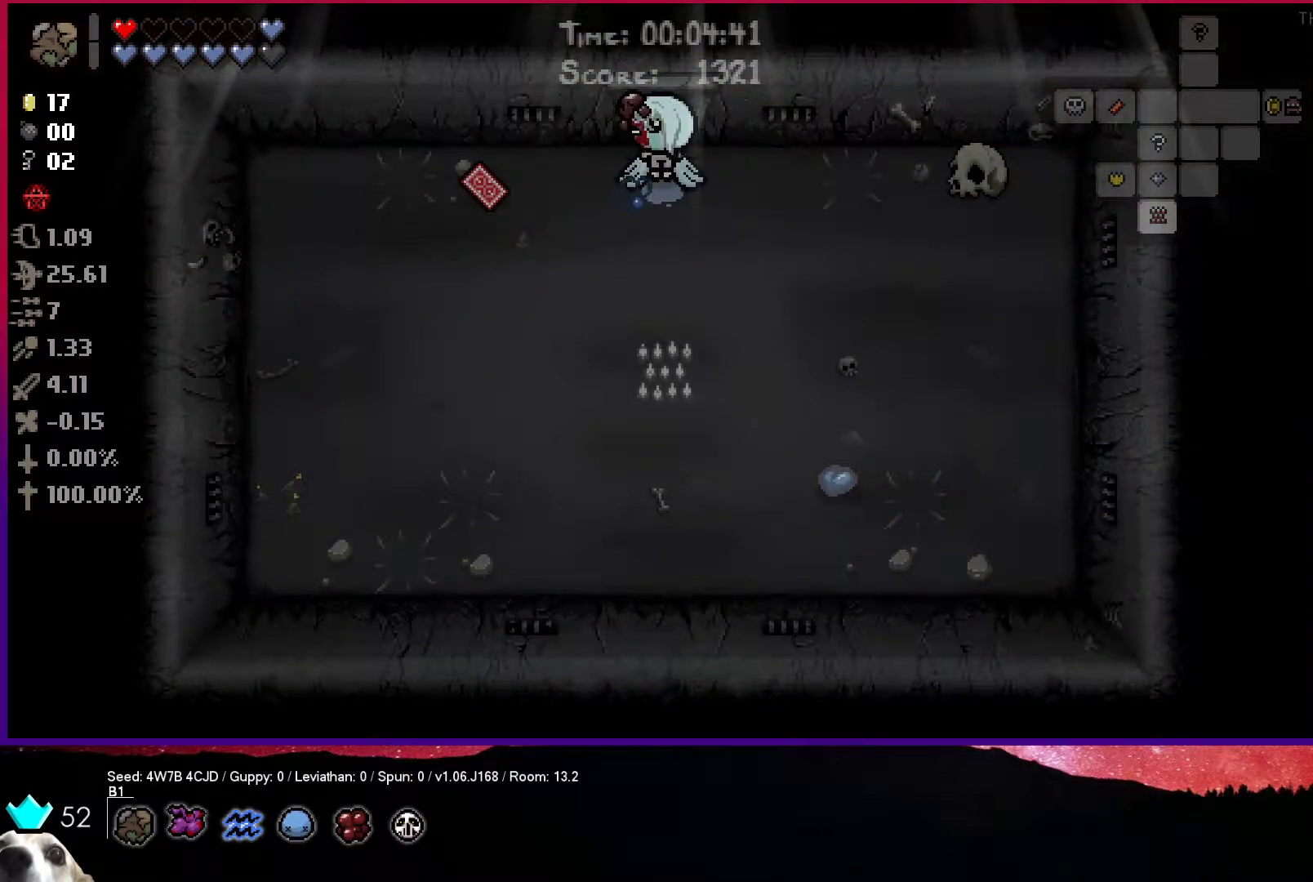
Gameplay with a controller (PlayStation layout); each line is a JSON object with the inputs held at the frame after it. "events" lists button and stick changes between this image and that frame as [ms after this image, input, new state], when the widget could be followed in between.
{"buttons": [], "left_stick": "left", "right_stick": "center", "events": [[17, "left_stick", "left"]]}
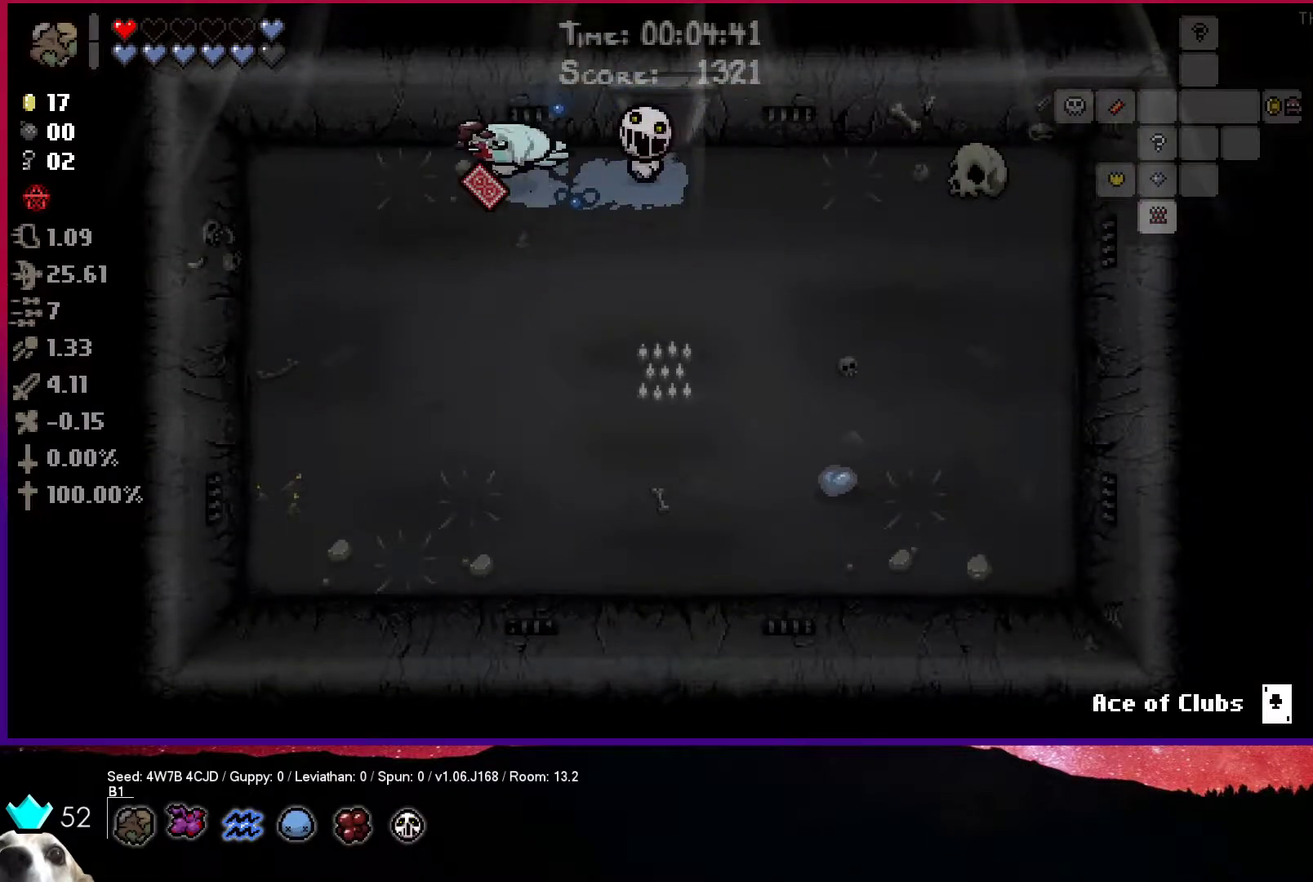
{"buttons": [], "left_stick": "right", "right_stick": "center", "events": [[67, "left_stick", "down-right"], [117, "left_stick", "right"]]}
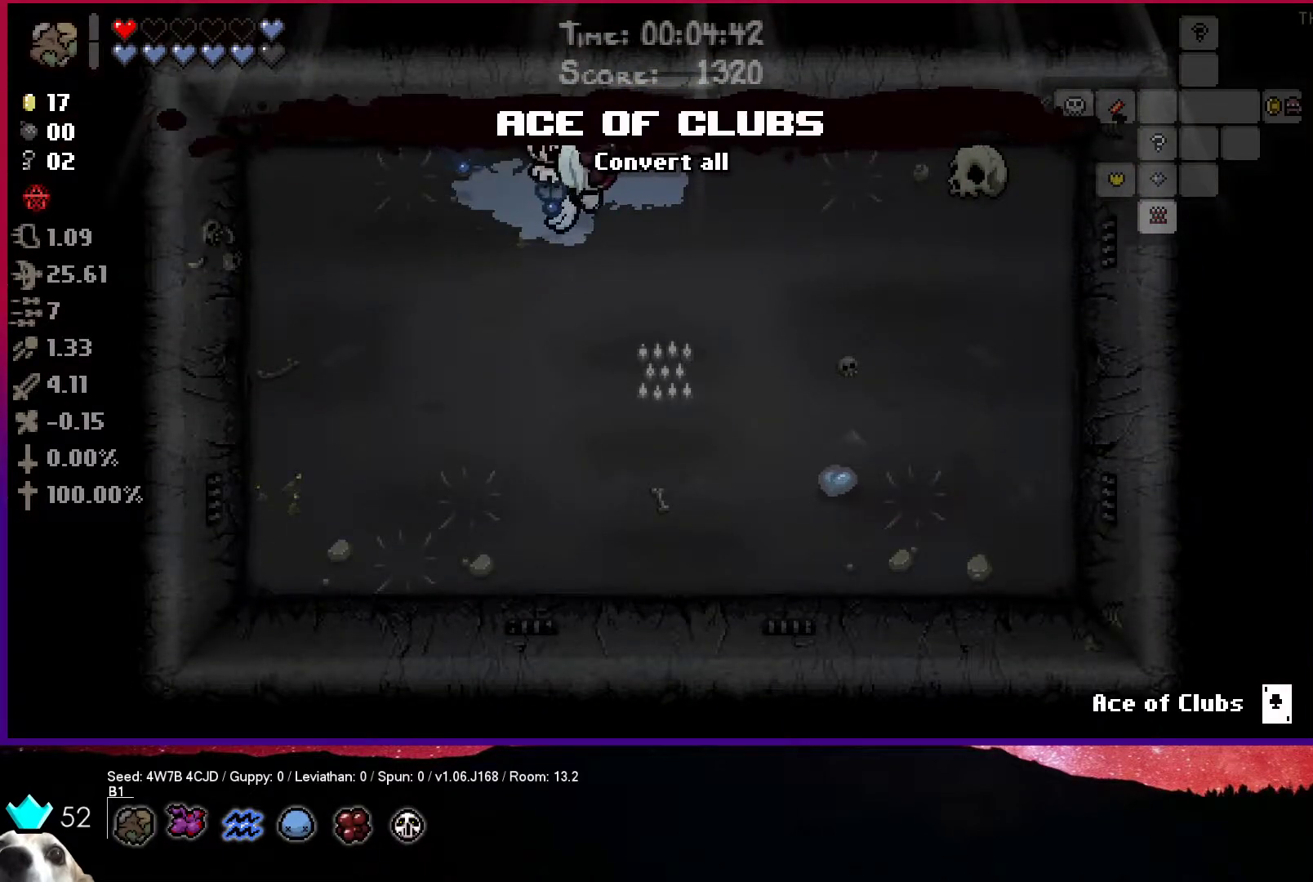
{"buttons": [], "left_stick": "right", "right_stick": "center", "events": []}
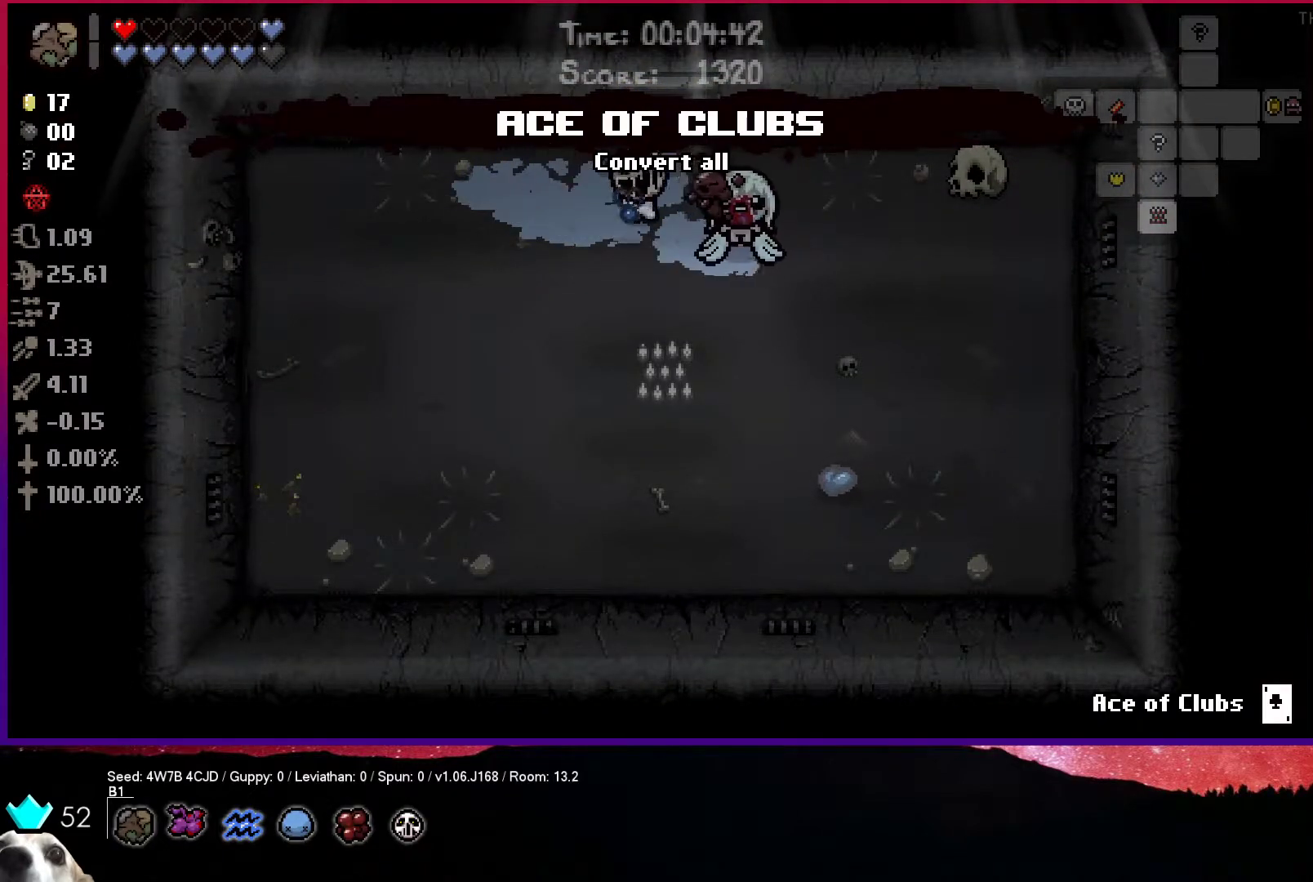
{"buttons": [], "left_stick": "center", "right_stick": "center", "events": [[367, "left_stick", "center"]]}
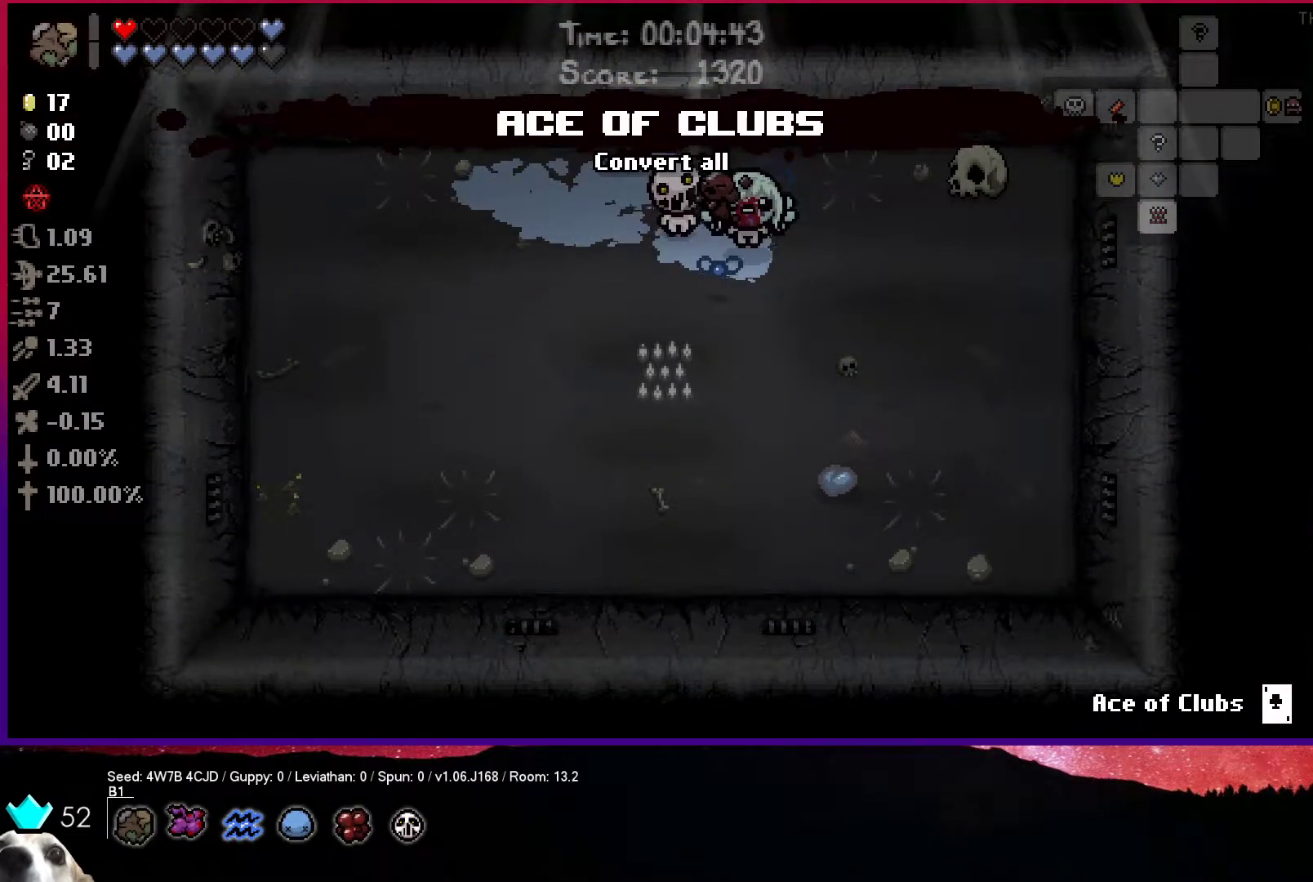
{"buttons": [], "left_stick": "center", "right_stick": "center", "events": []}
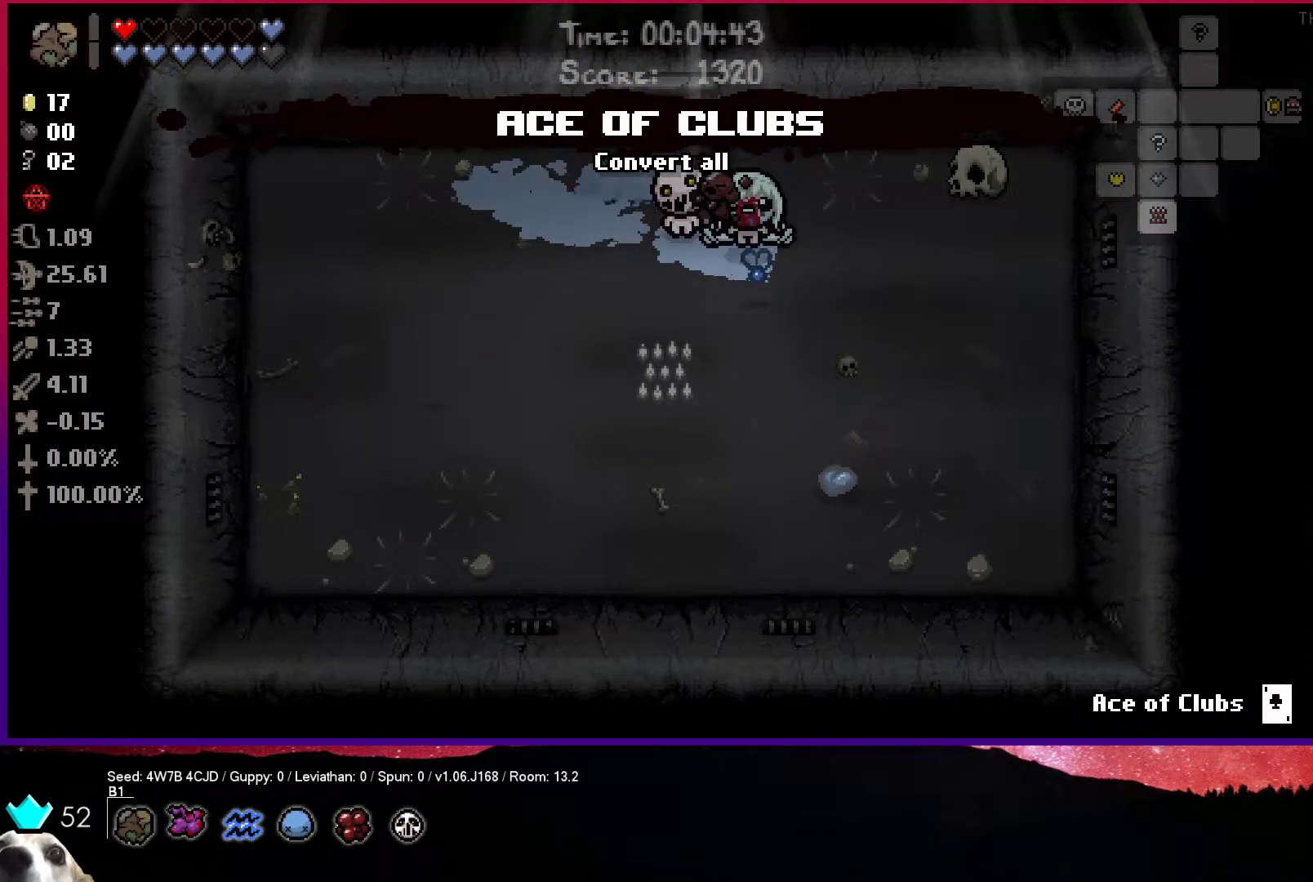
{"buttons": [], "left_stick": "up-left", "right_stick": "center", "events": [[167, "left_stick", "up-left"]]}
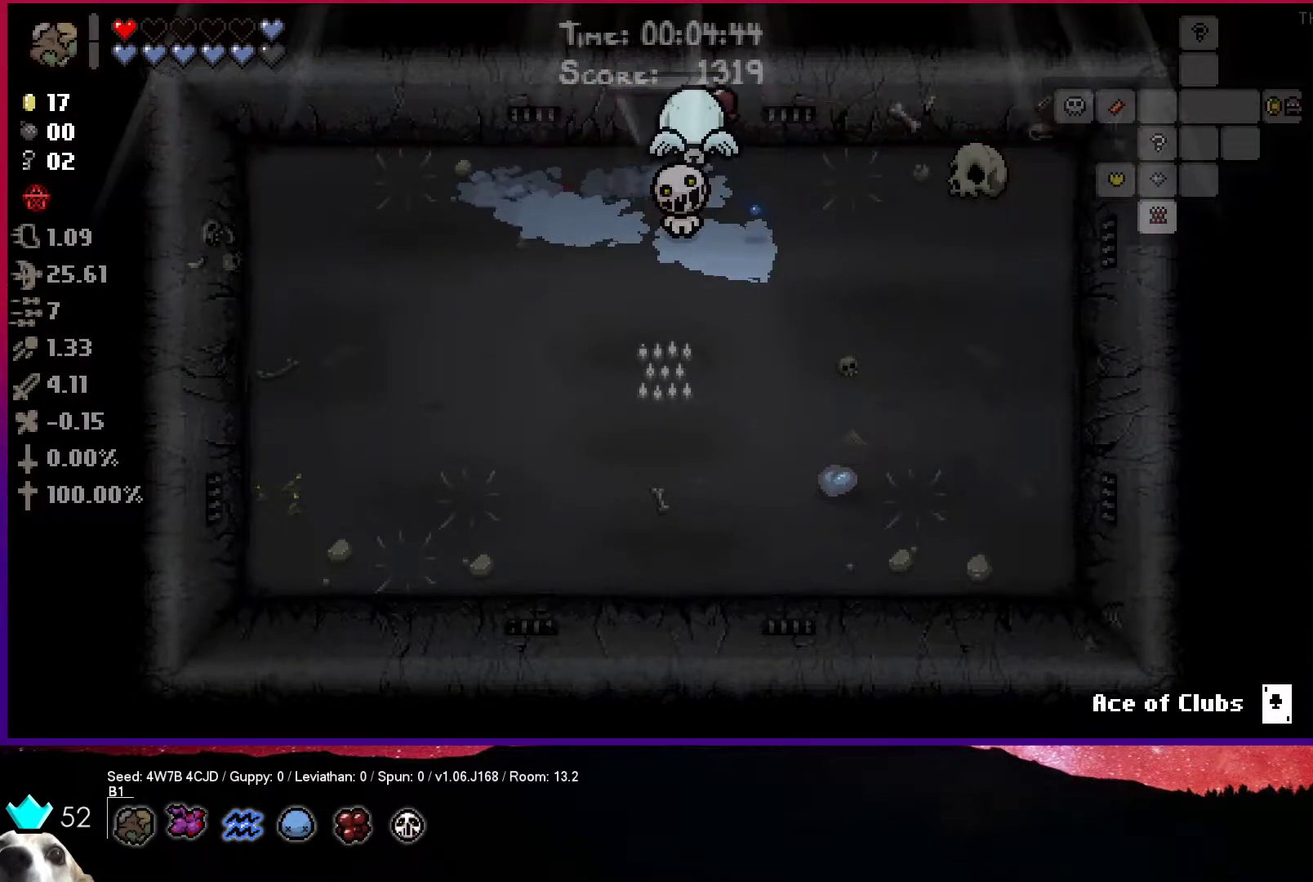
{"buttons": [], "left_stick": "up", "right_stick": "center", "events": [[167, "left_stick", "up"]]}
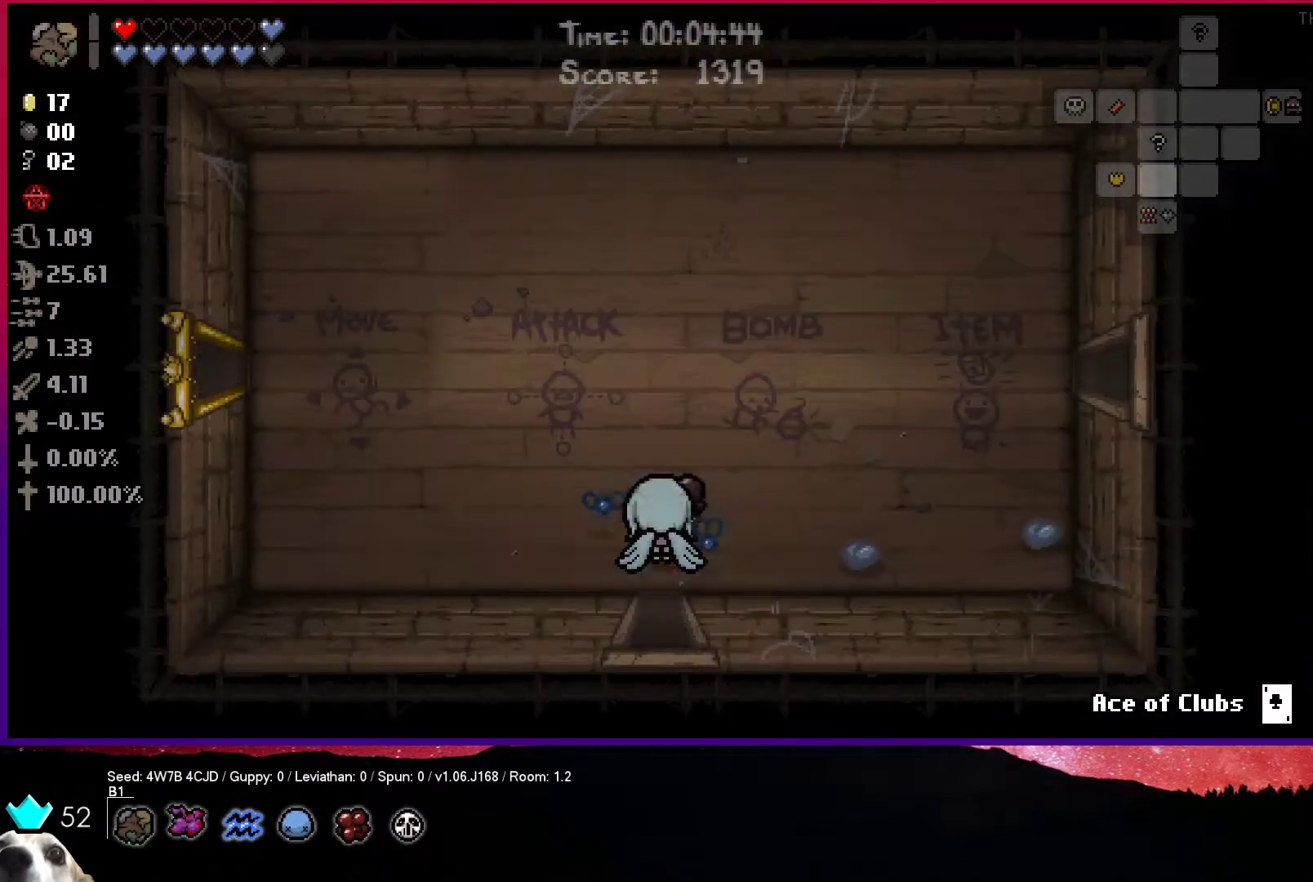
{"buttons": ["R2"], "left_stick": "center", "right_stick": "center", "events": [[317, "left_stick", "center"], [400, "R2", "down"]]}
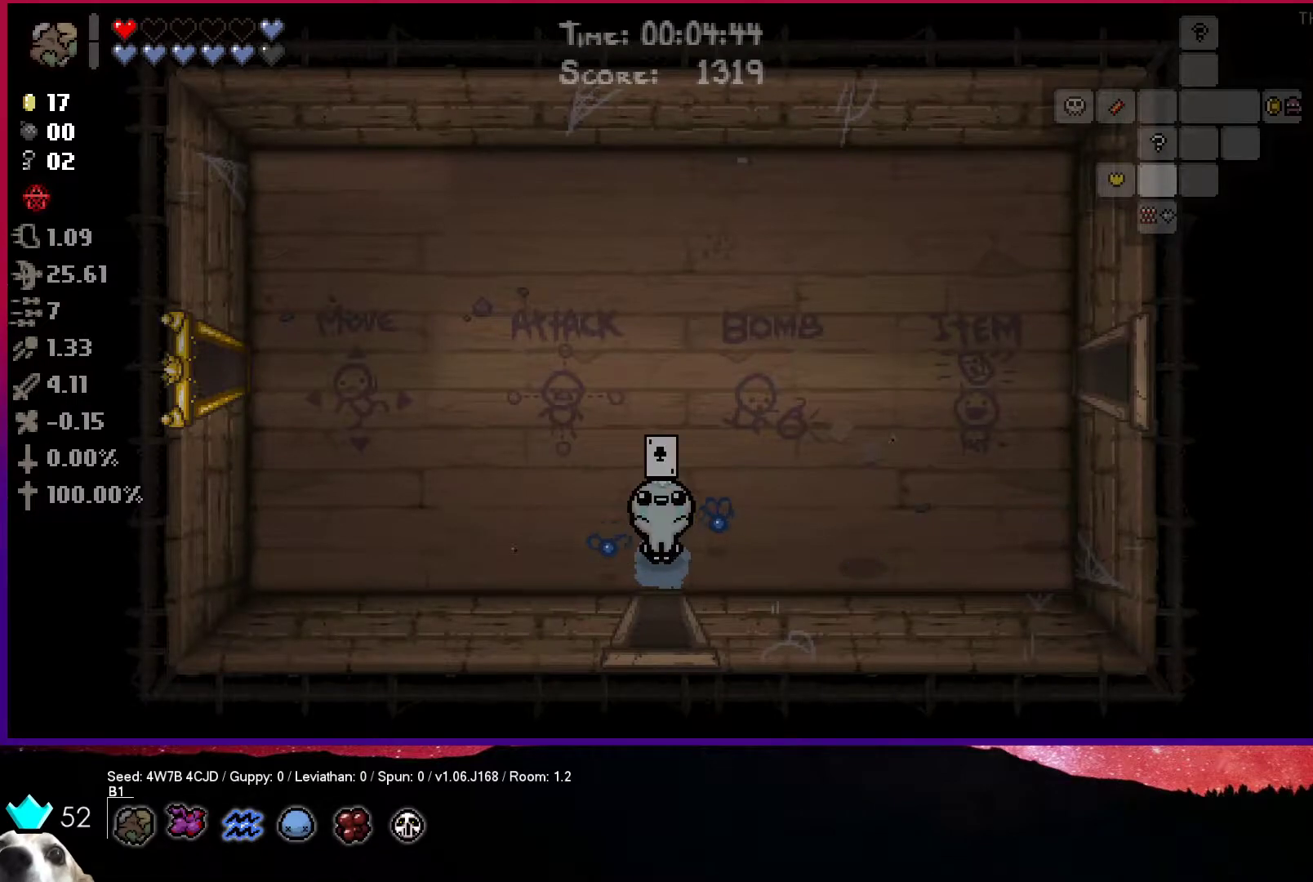
{"buttons": [], "left_stick": "right", "right_stick": "center", "events": [[83, "R2", "up"], [317, "left_stick", "right"]]}
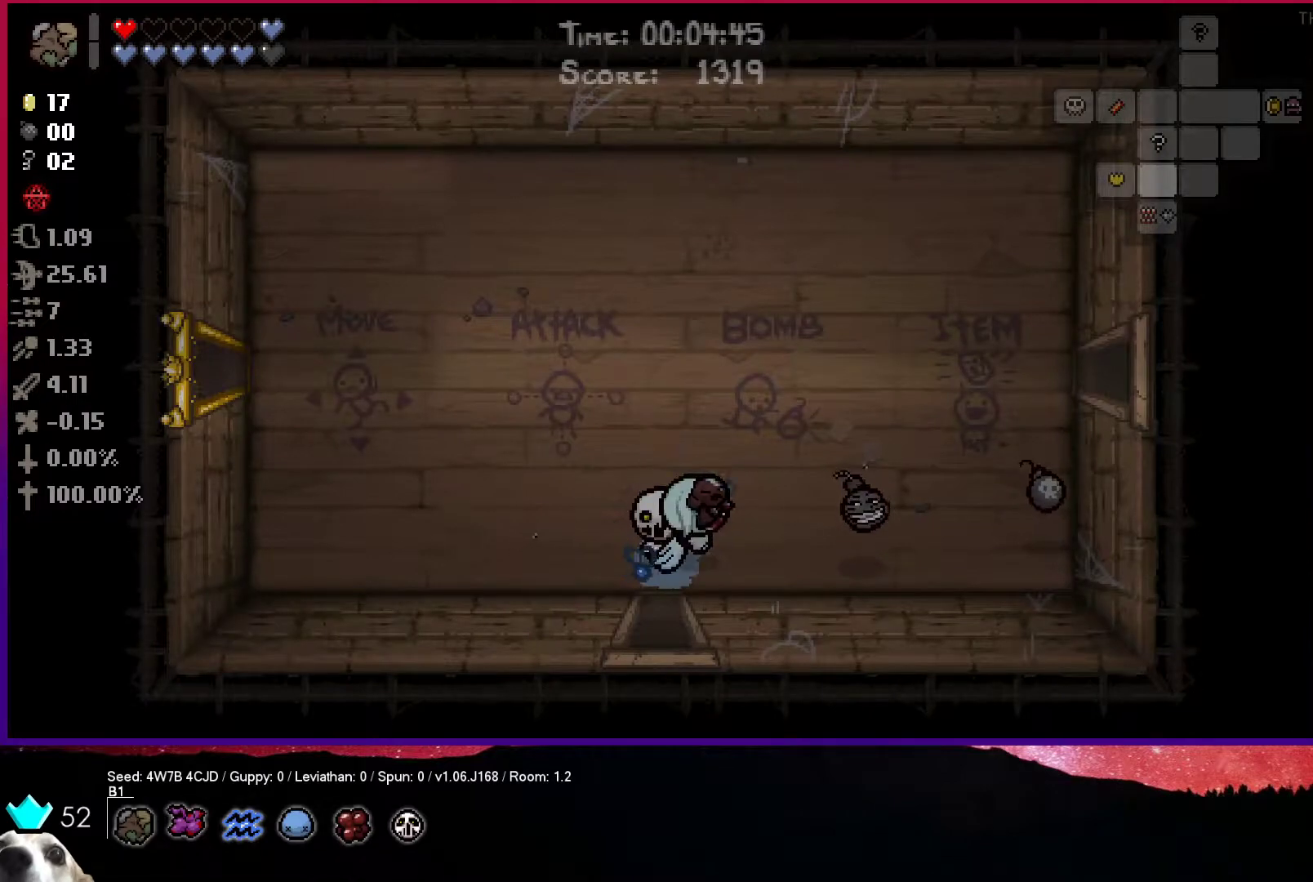
{"buttons": [], "left_stick": "right", "right_stick": "center", "events": [[67, "left_stick", "up-right"], [417, "left_stick", "right"]]}
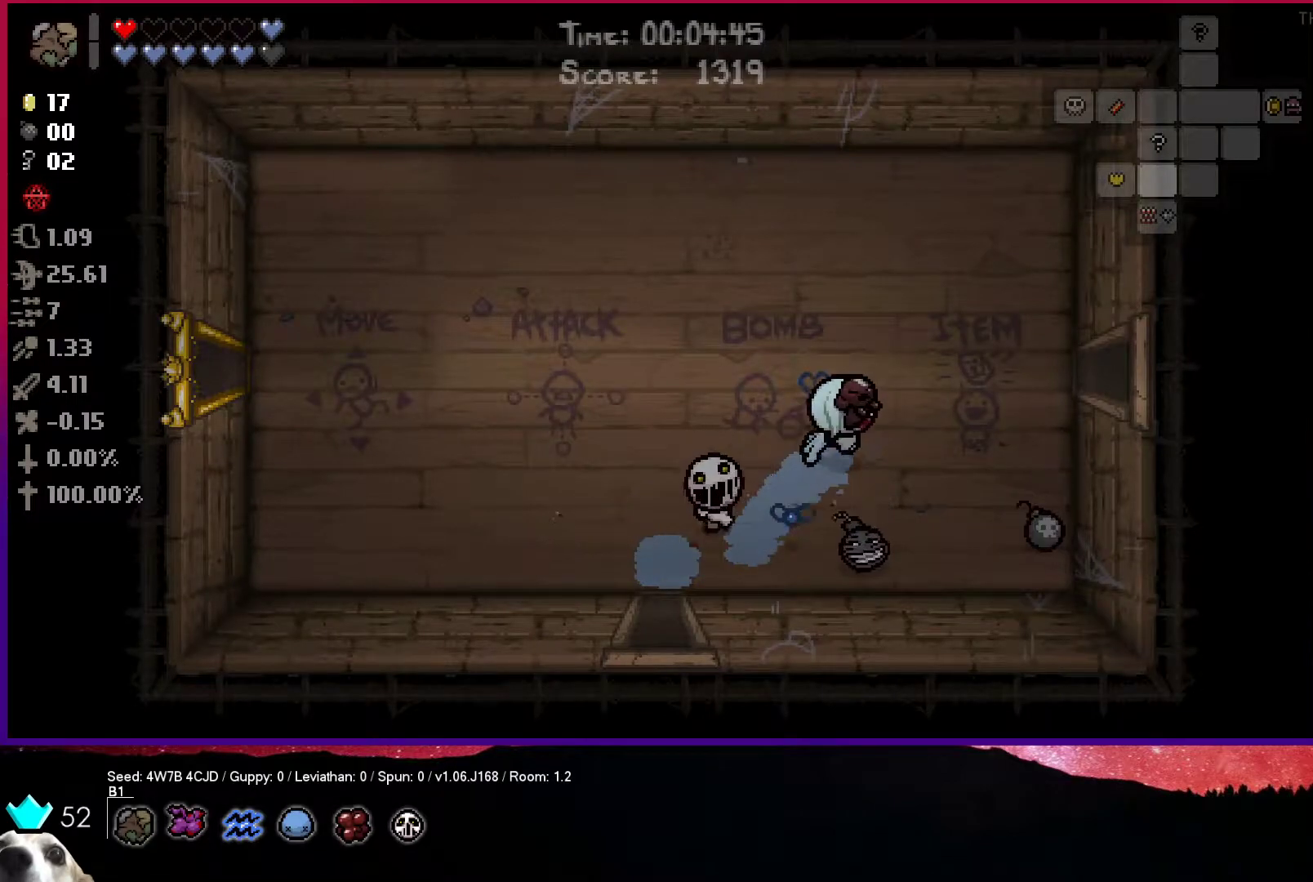
{"buttons": [], "left_stick": "right", "right_stick": "center", "events": []}
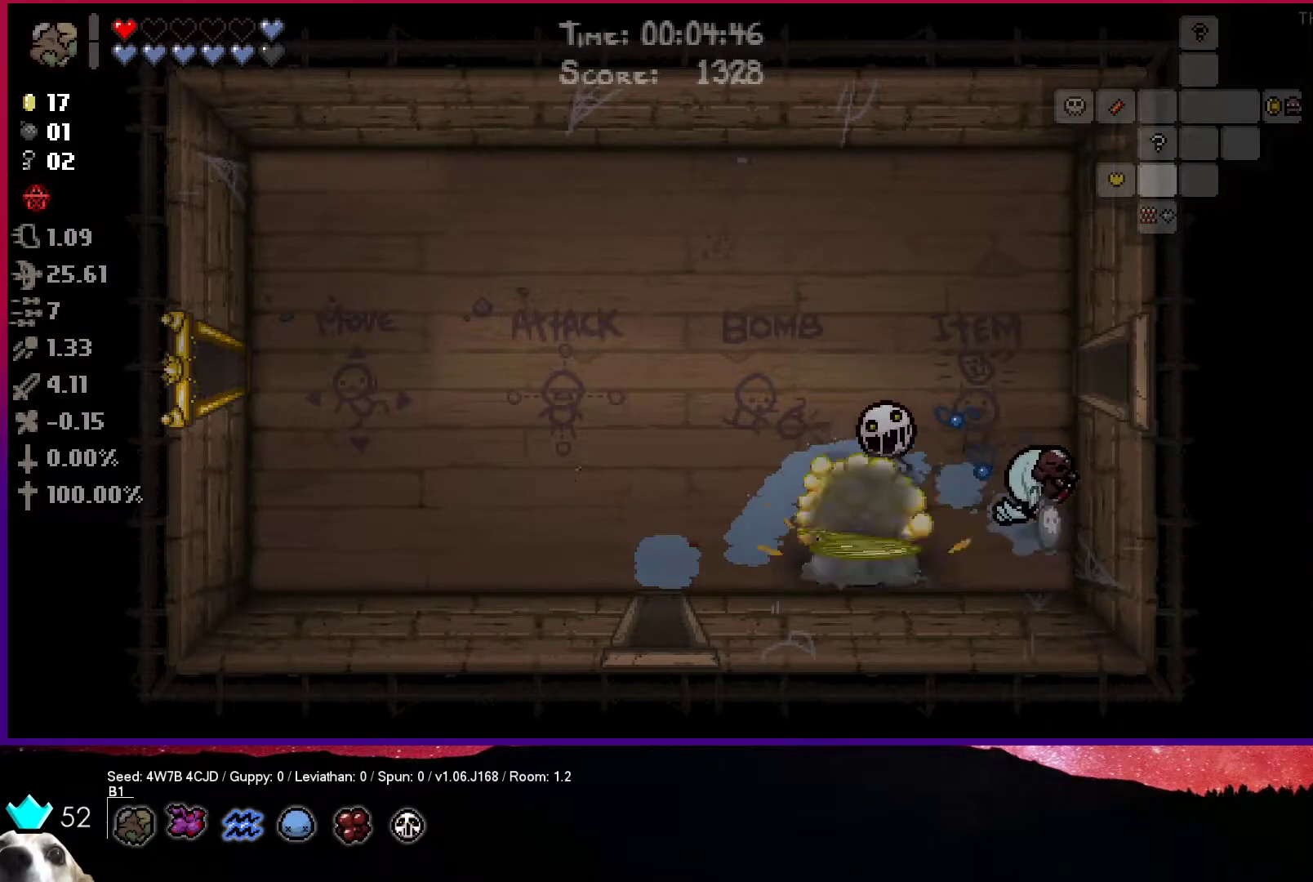
{"buttons": [], "left_stick": "up-right", "right_stick": "center", "events": [[67, "left_stick", "up"], [433, "left_stick", "up-right"]]}
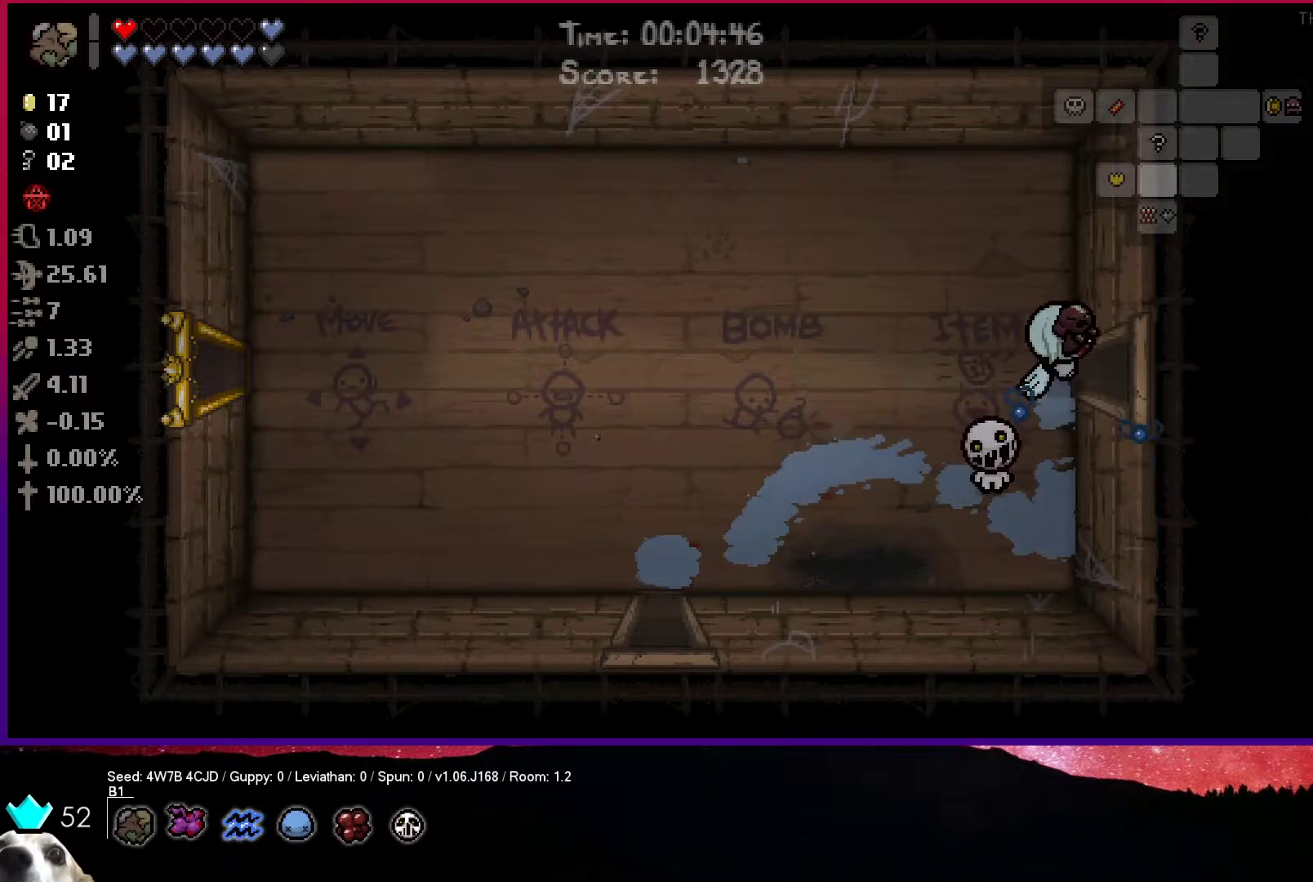
{"buttons": [], "left_stick": "right", "right_stick": "center", "events": [[50, "left_stick", "right"]]}
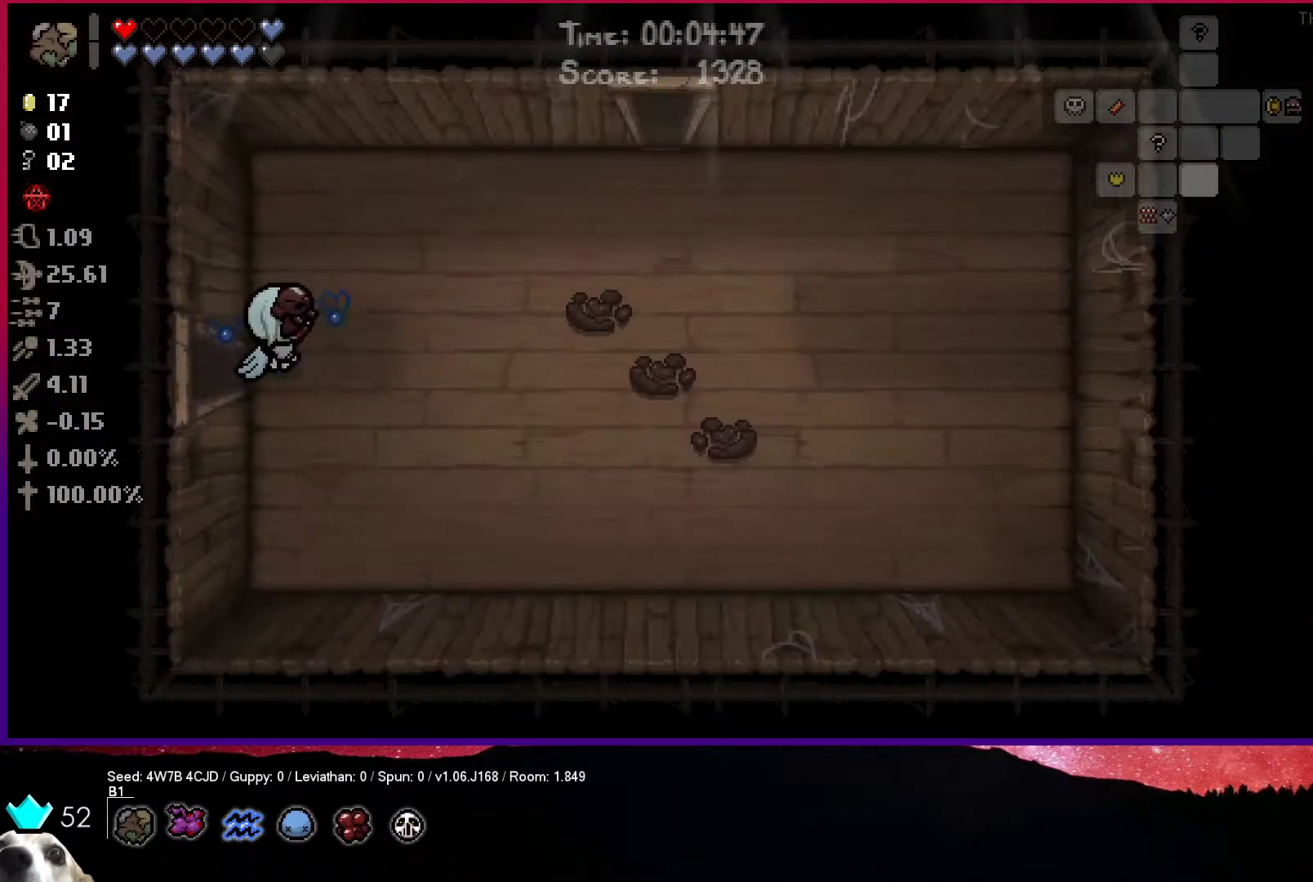
{"buttons": [], "left_stick": "up-right", "right_stick": "center", "events": [[100, "left_stick", "up-right"]]}
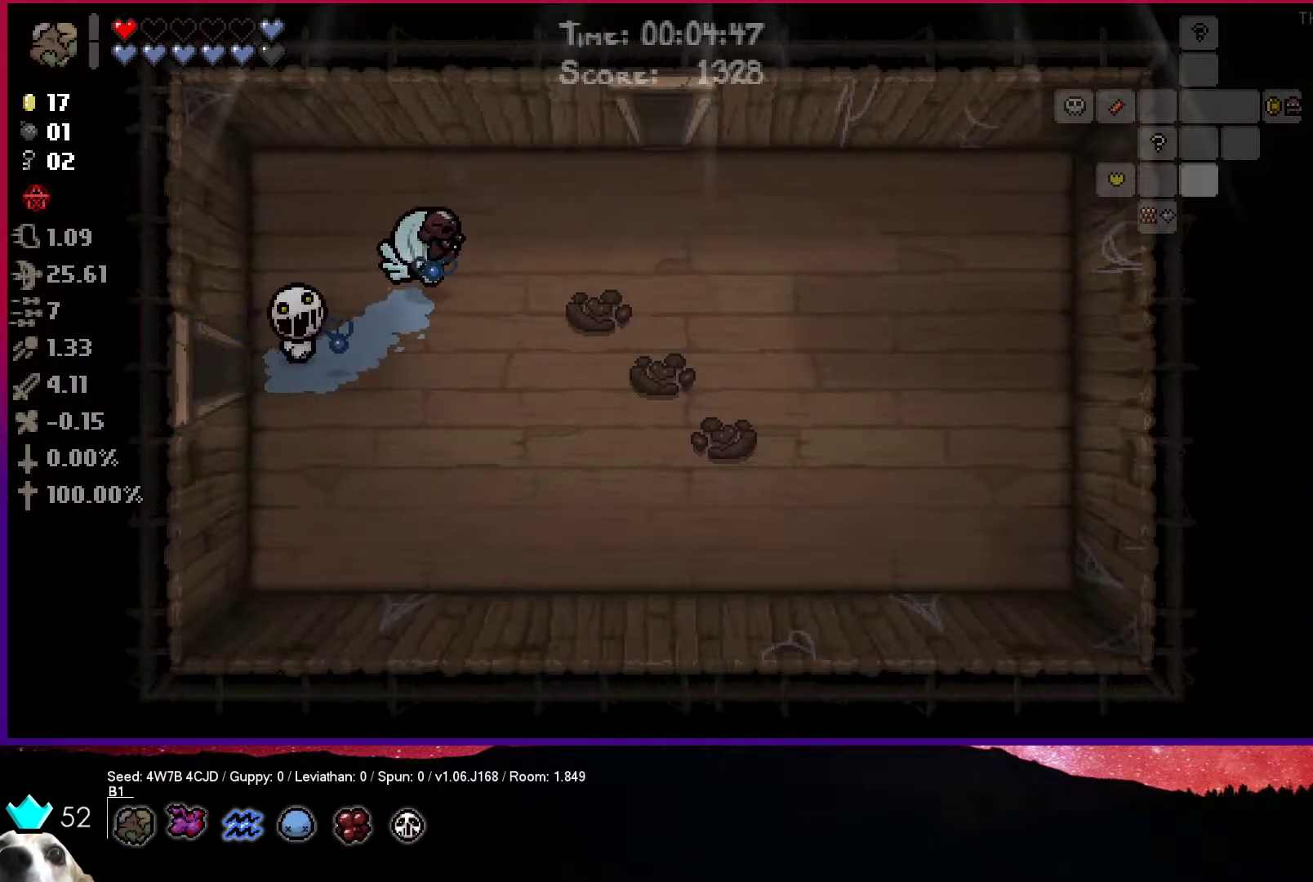
{"buttons": [], "left_stick": "up-right", "right_stick": "center", "events": []}
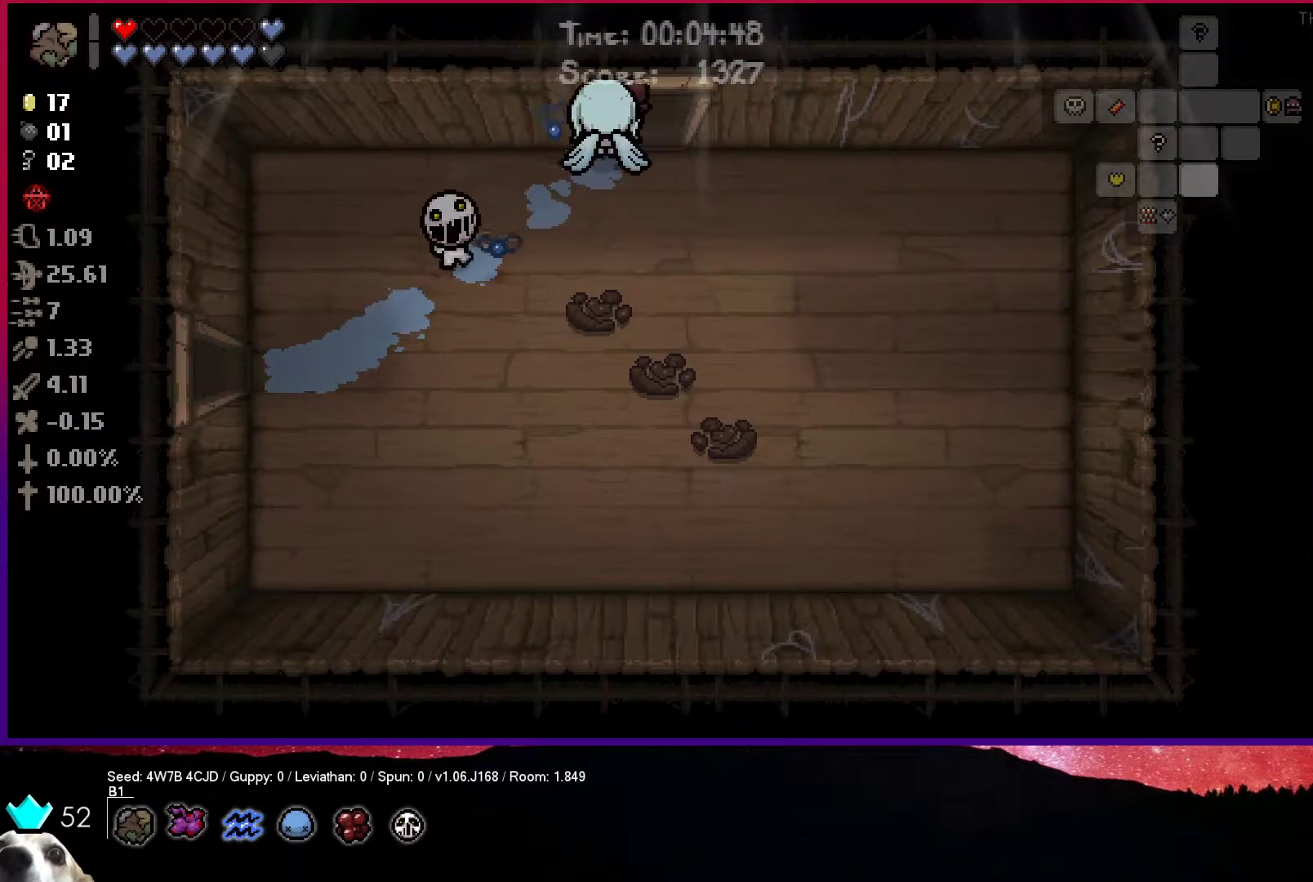
{"buttons": [], "left_stick": "up", "right_stick": "center", "events": [[50, "left_stick", "up"]]}
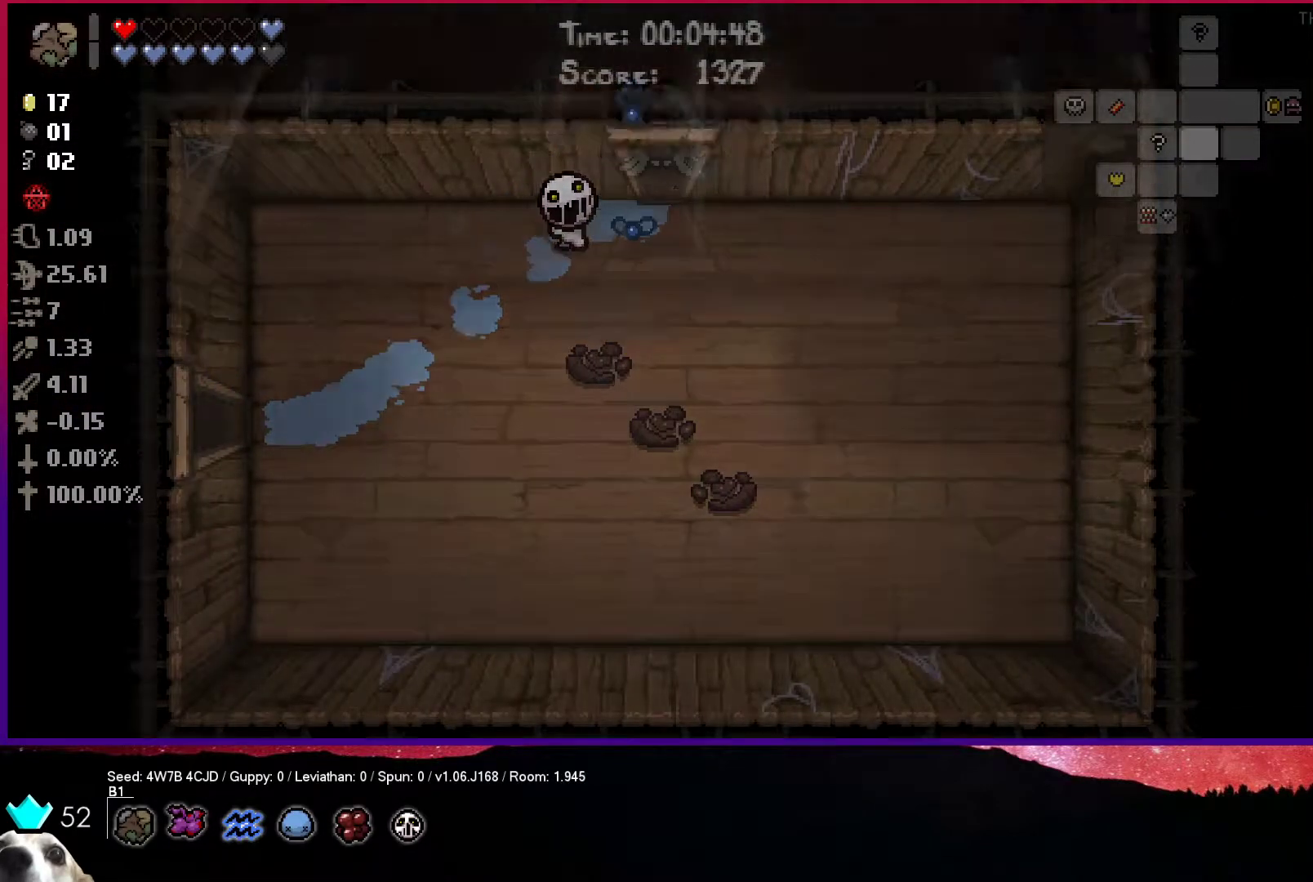
{"buttons": [], "left_stick": "up", "right_stick": "center", "events": []}
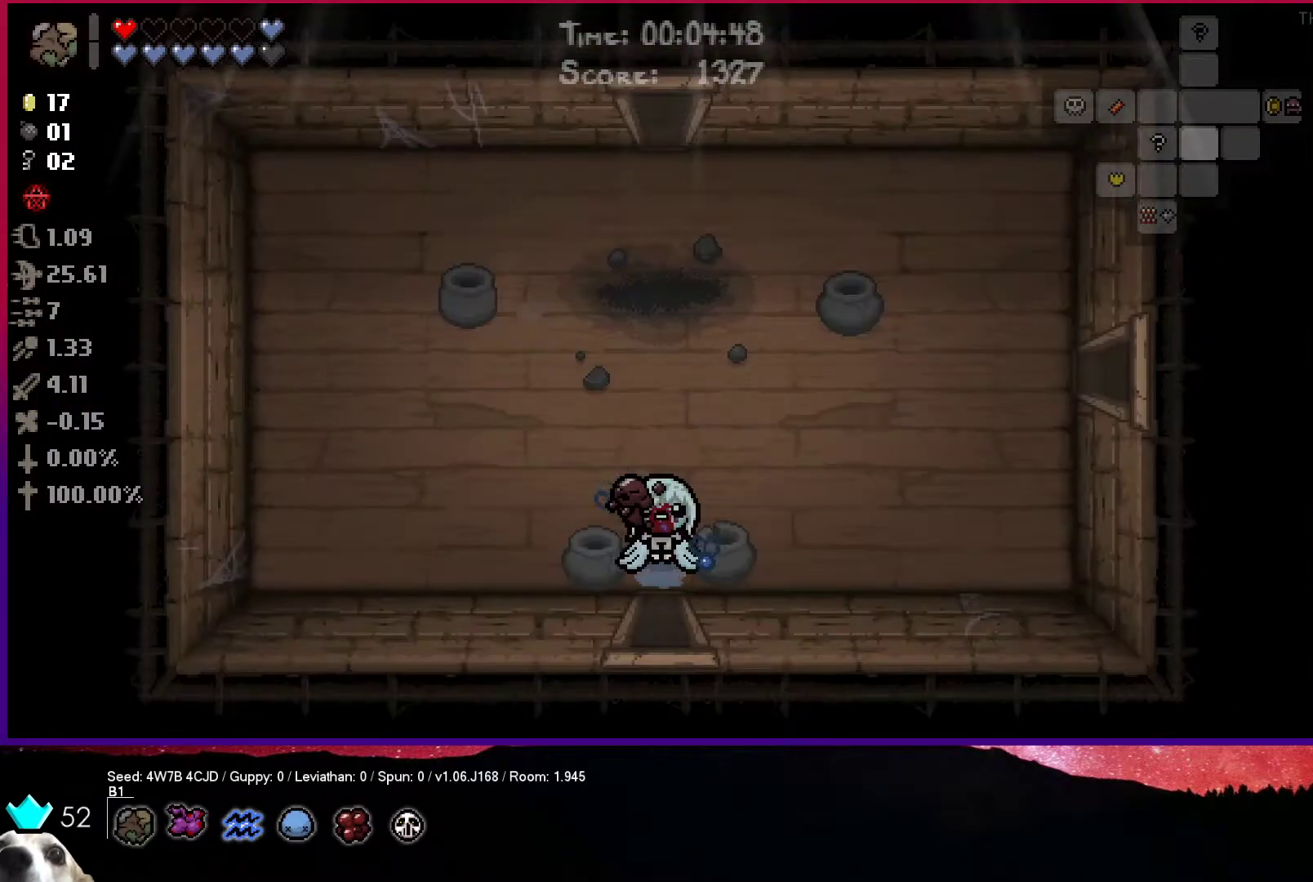
{"buttons": [], "left_stick": "up", "right_stick": "center", "events": [[33, "left_stick", "center"], [250, "left_stick", "up"]]}
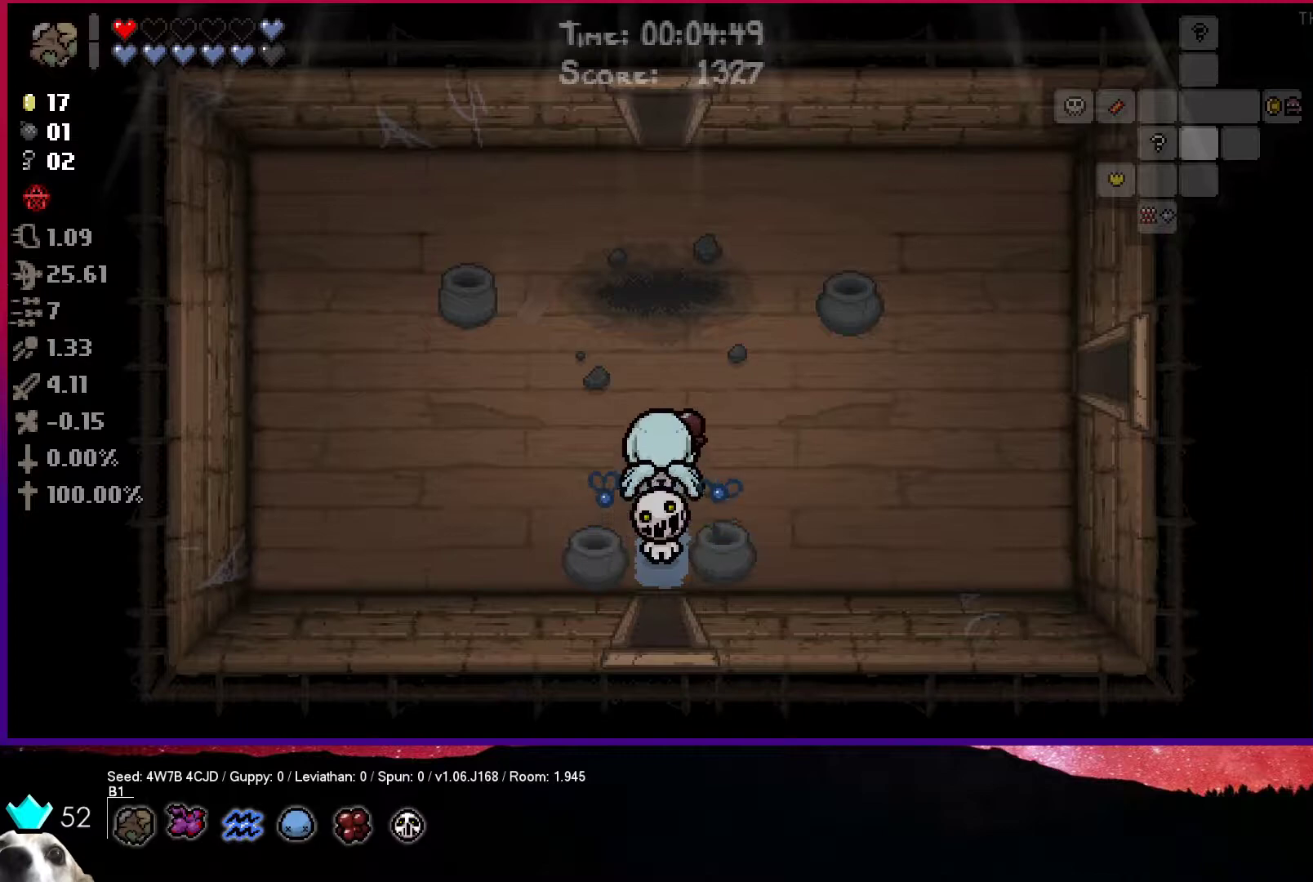
{"buttons": [], "left_stick": "up", "right_stick": "center", "events": []}
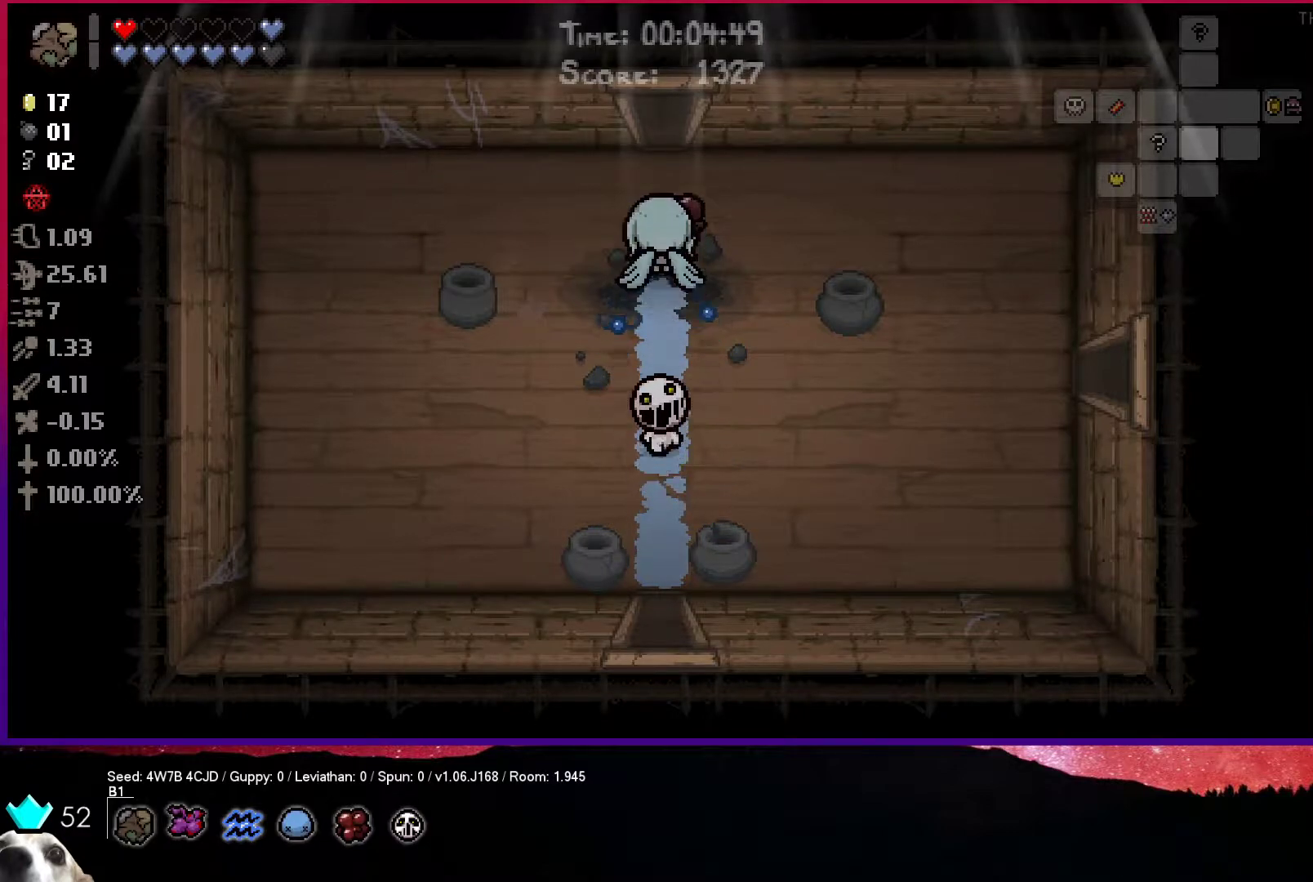
{"buttons": [], "left_stick": "up", "right_stick": "center", "events": []}
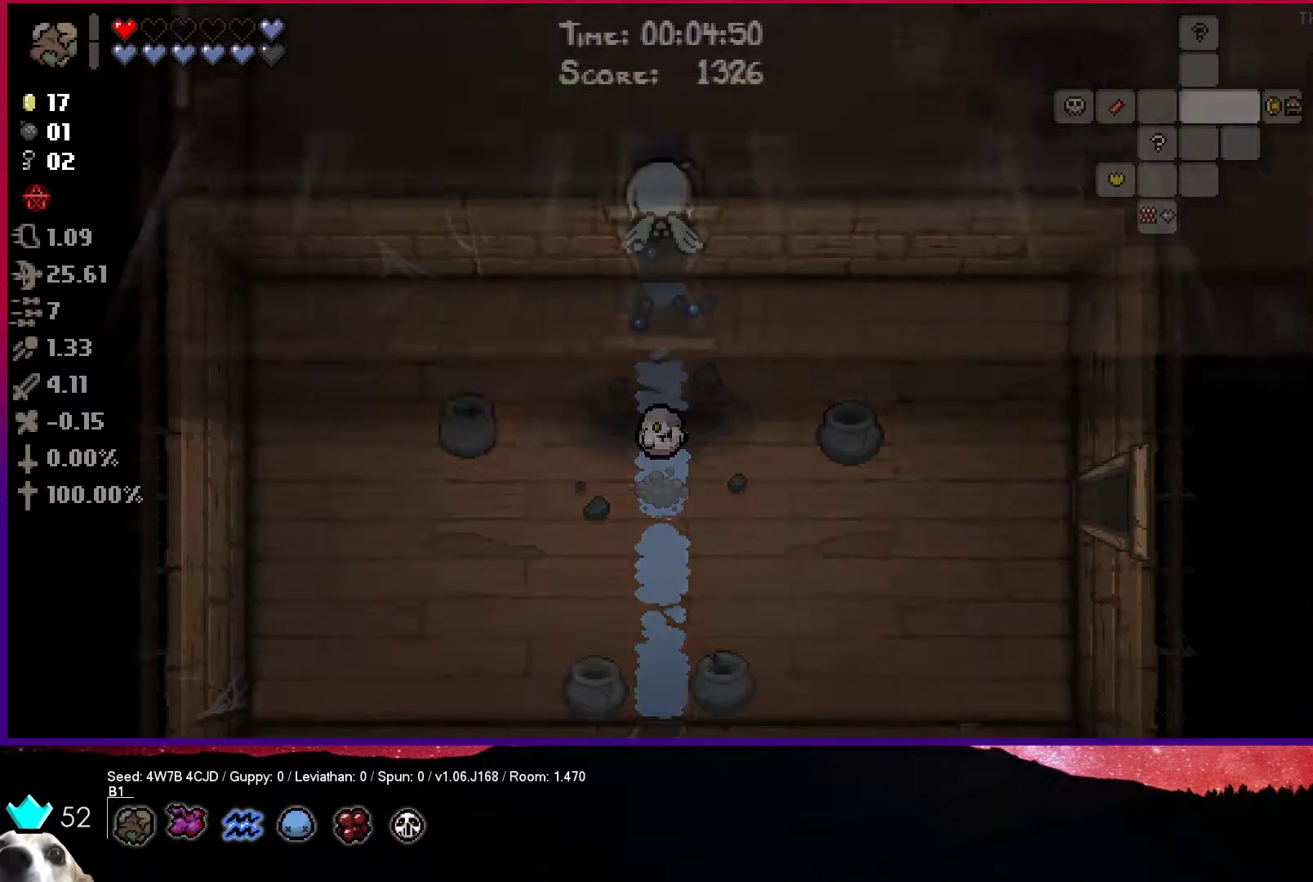
{"buttons": [], "left_stick": "up-left", "right_stick": "center", "events": [[83, "left_stick", "up-left"]]}
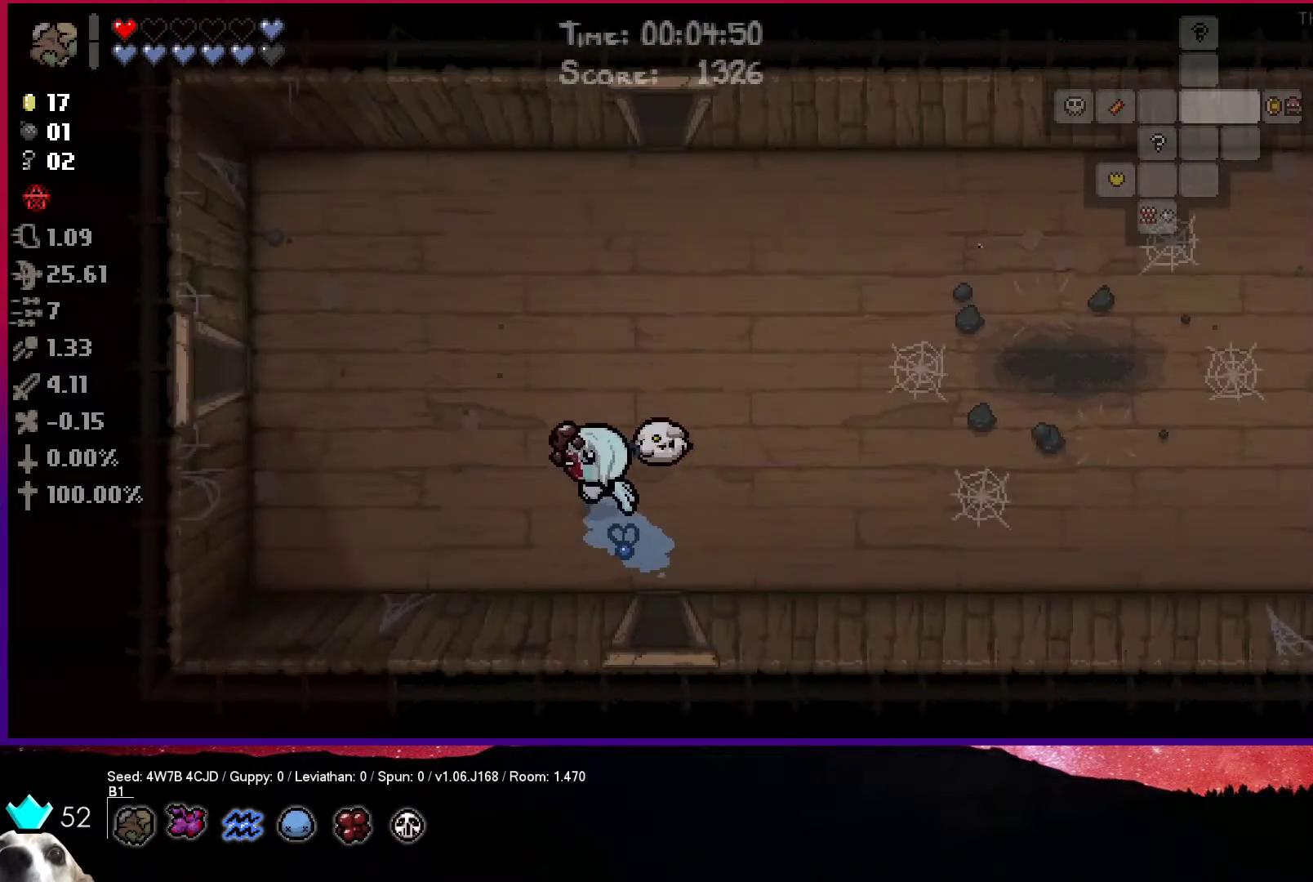
{"buttons": [], "left_stick": "up-left", "right_stick": "center", "events": []}
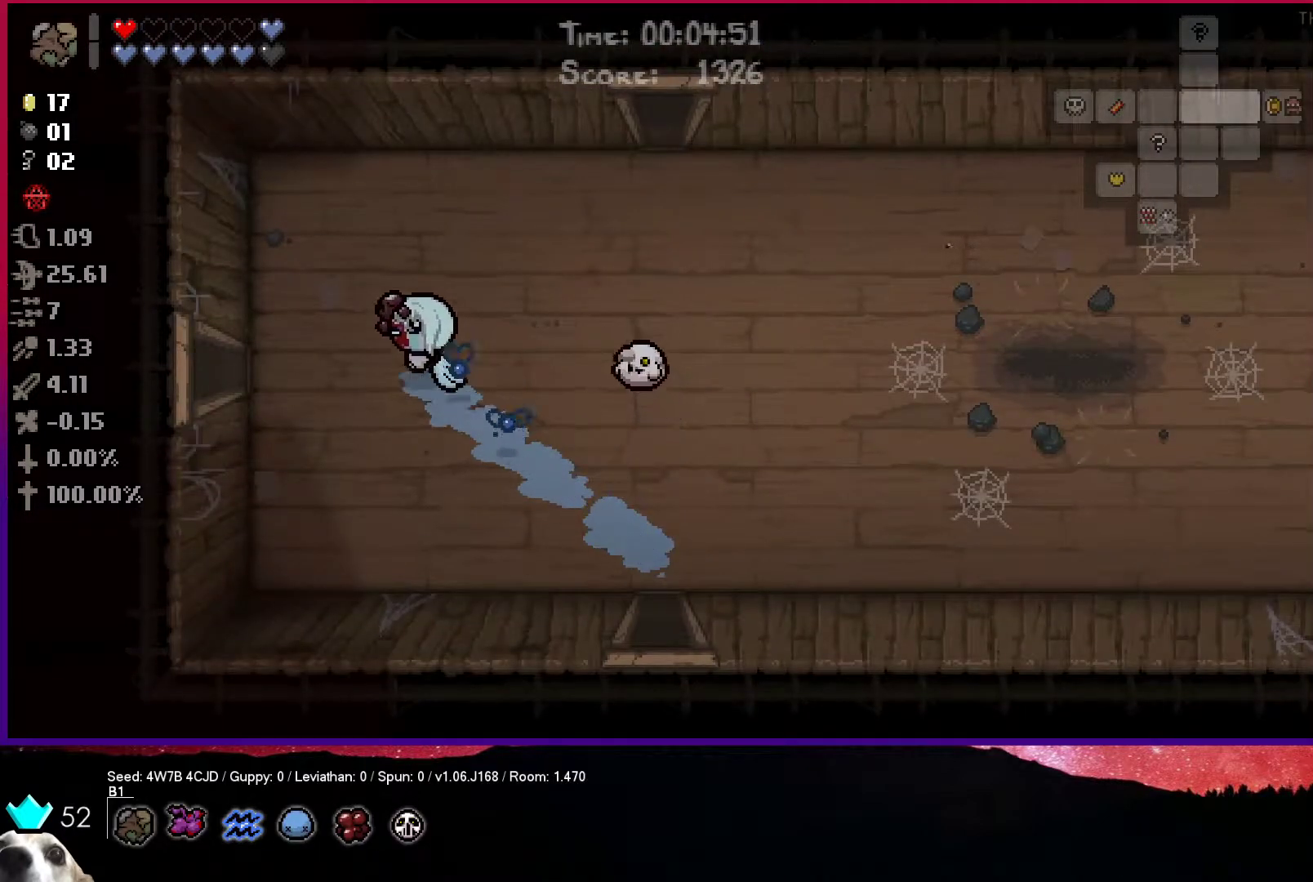
{"buttons": [], "left_stick": "left", "right_stick": "center", "events": [[200, "left_stick", "left"]]}
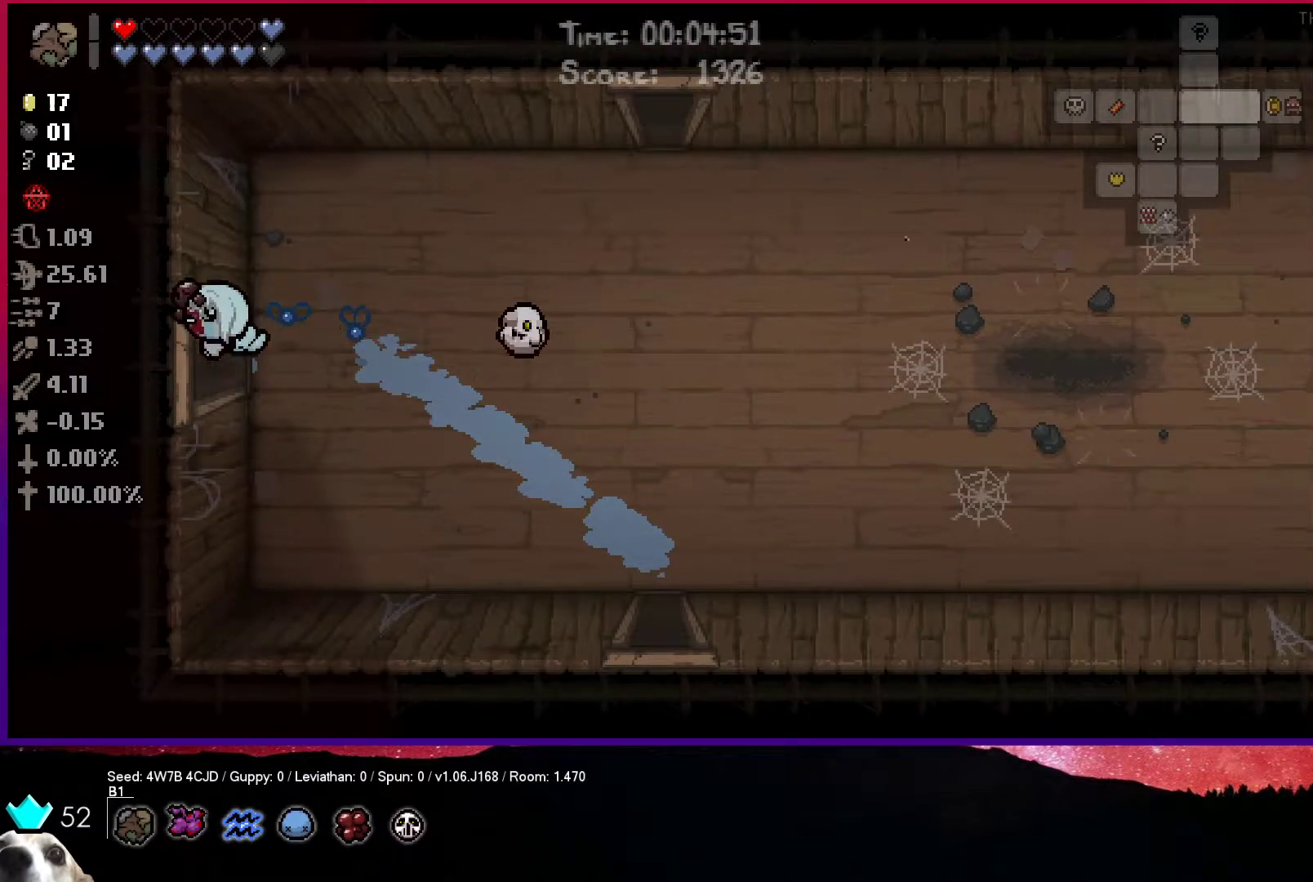
{"buttons": [], "left_stick": "left", "right_stick": "center", "events": [[267, "left_stick", "center"], [500, "left_stick", "left"]]}
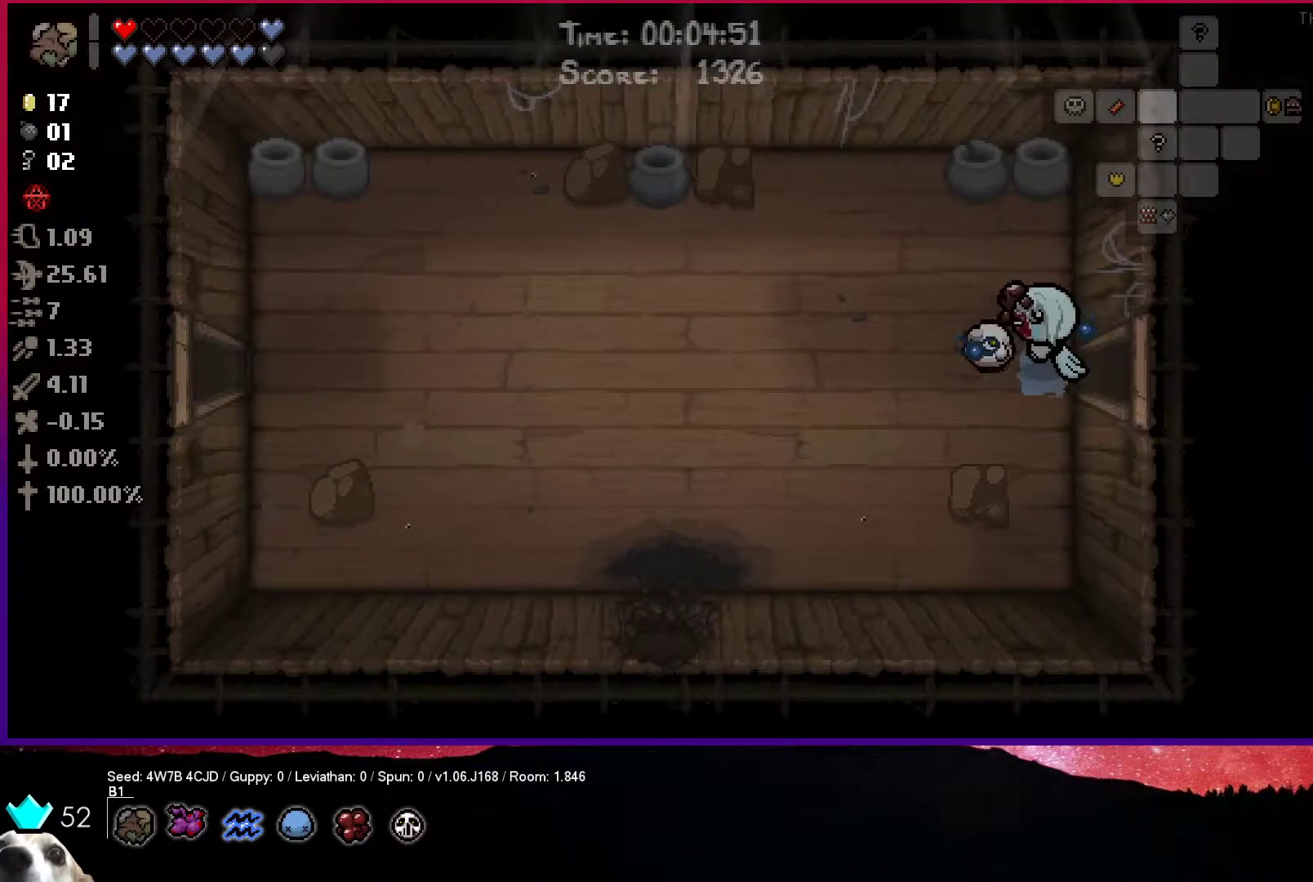
{"buttons": [], "left_stick": "left", "right_stick": "center", "events": []}
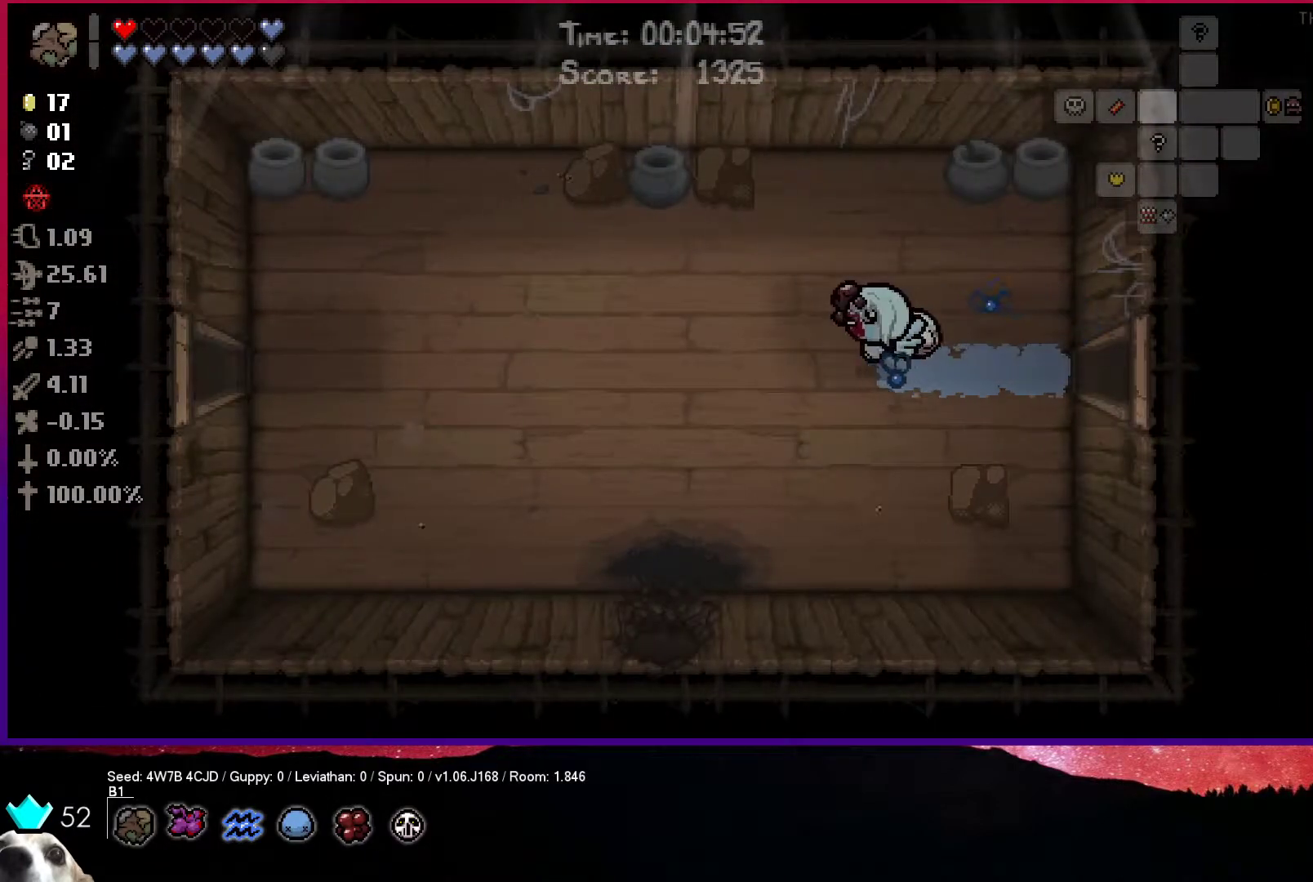
{"buttons": [], "left_stick": "left", "right_stick": "center", "events": []}
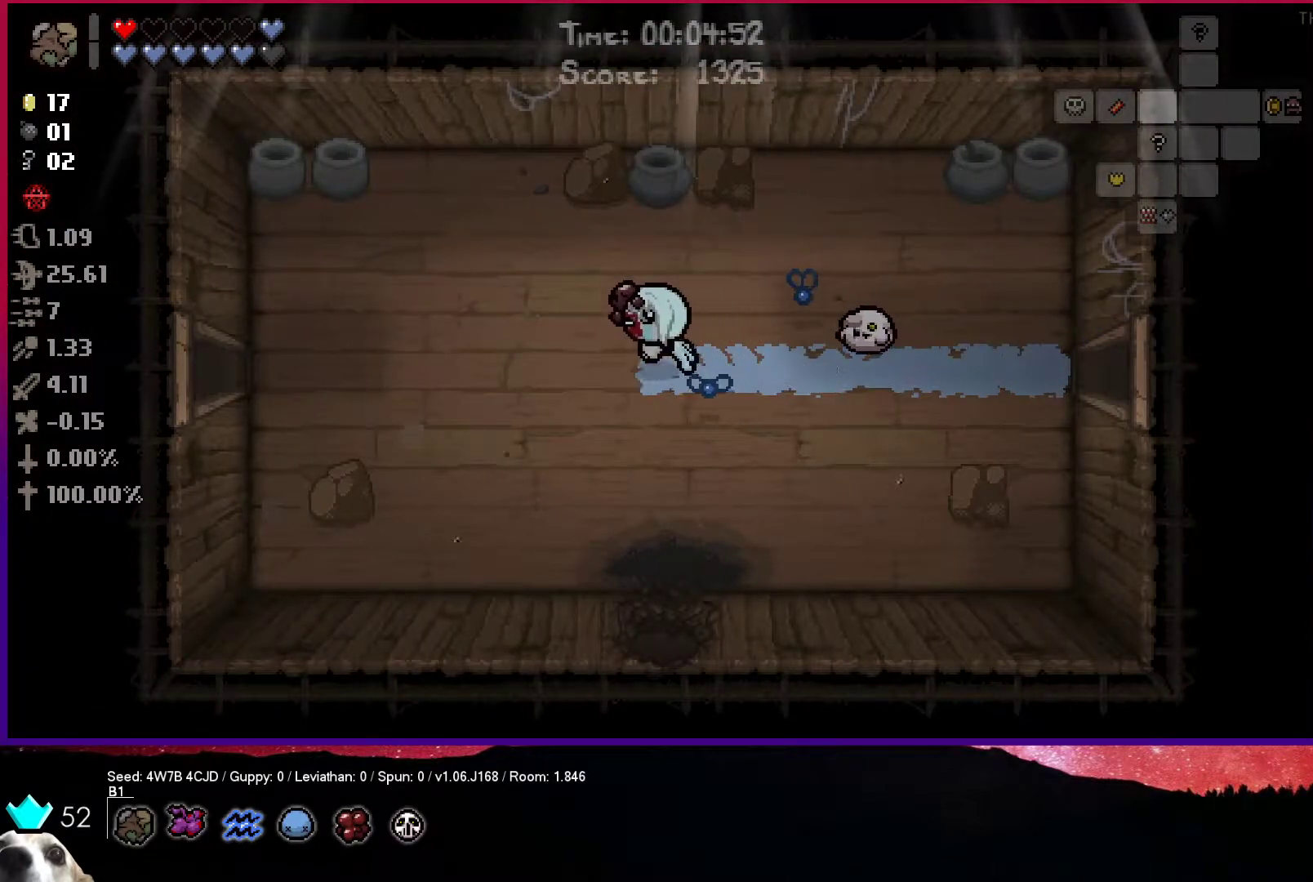
{"buttons": [], "left_stick": "left", "right_stick": "center", "events": []}
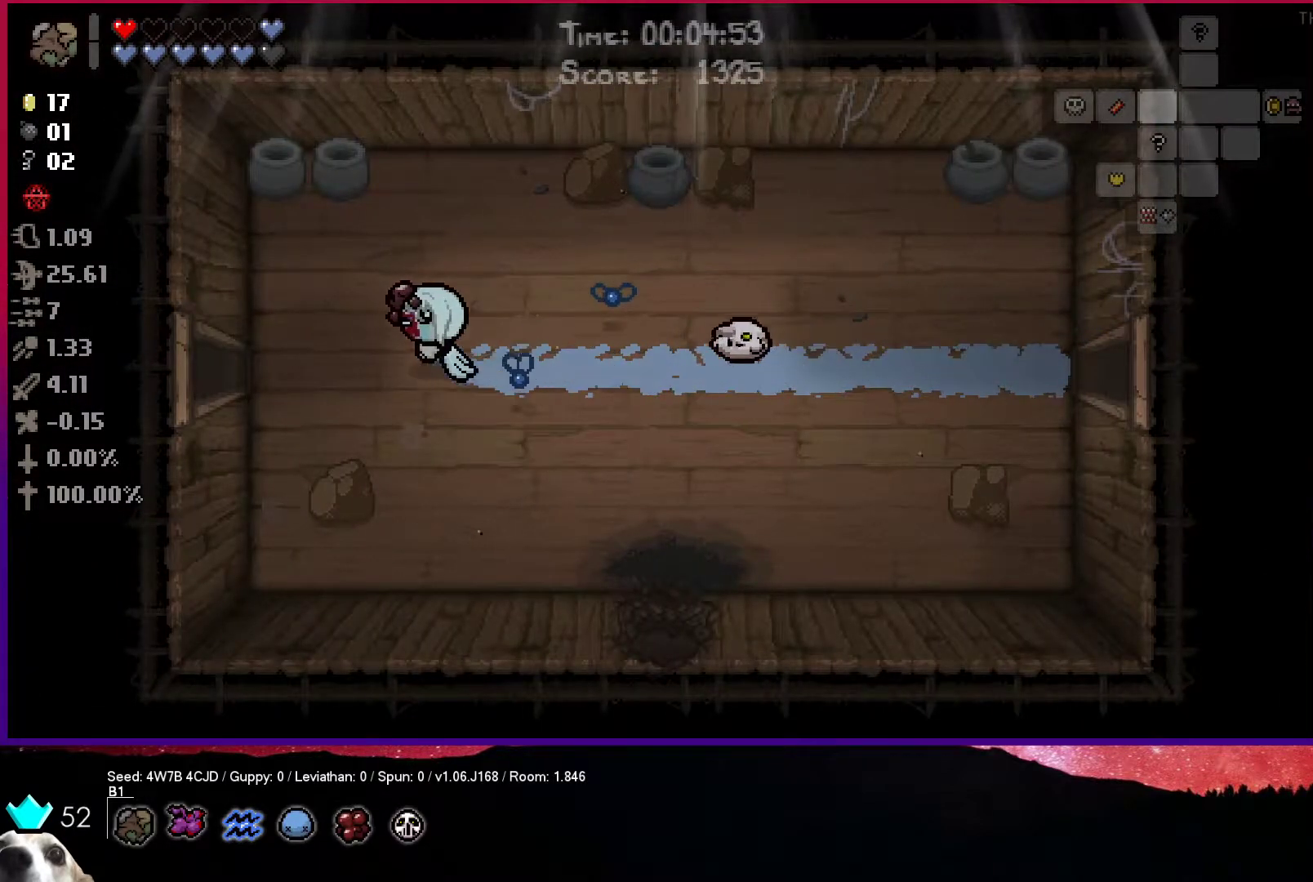
{"buttons": [], "left_stick": "left", "right_stick": "center", "events": []}
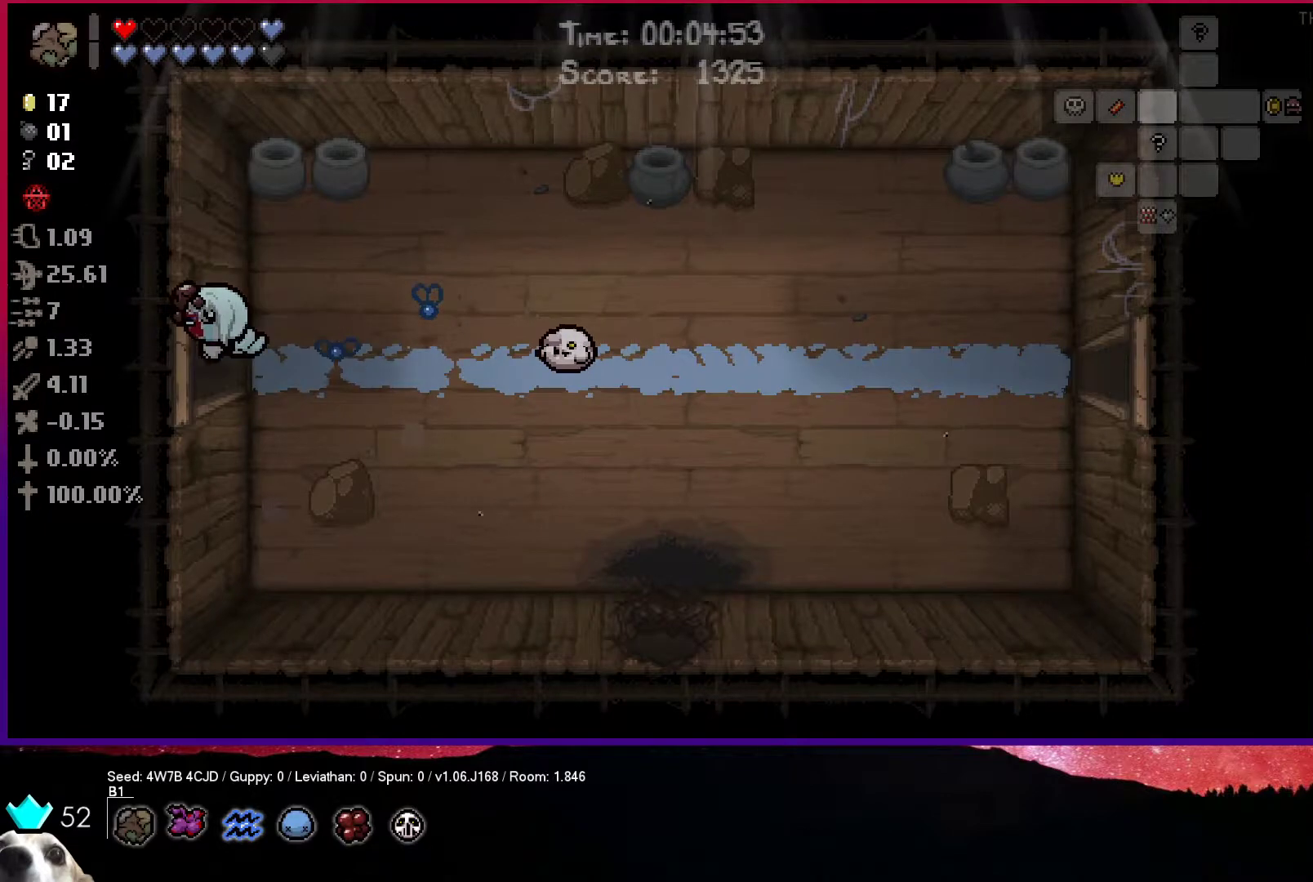
{"buttons": [], "left_stick": "left", "right_stick": "center", "events": []}
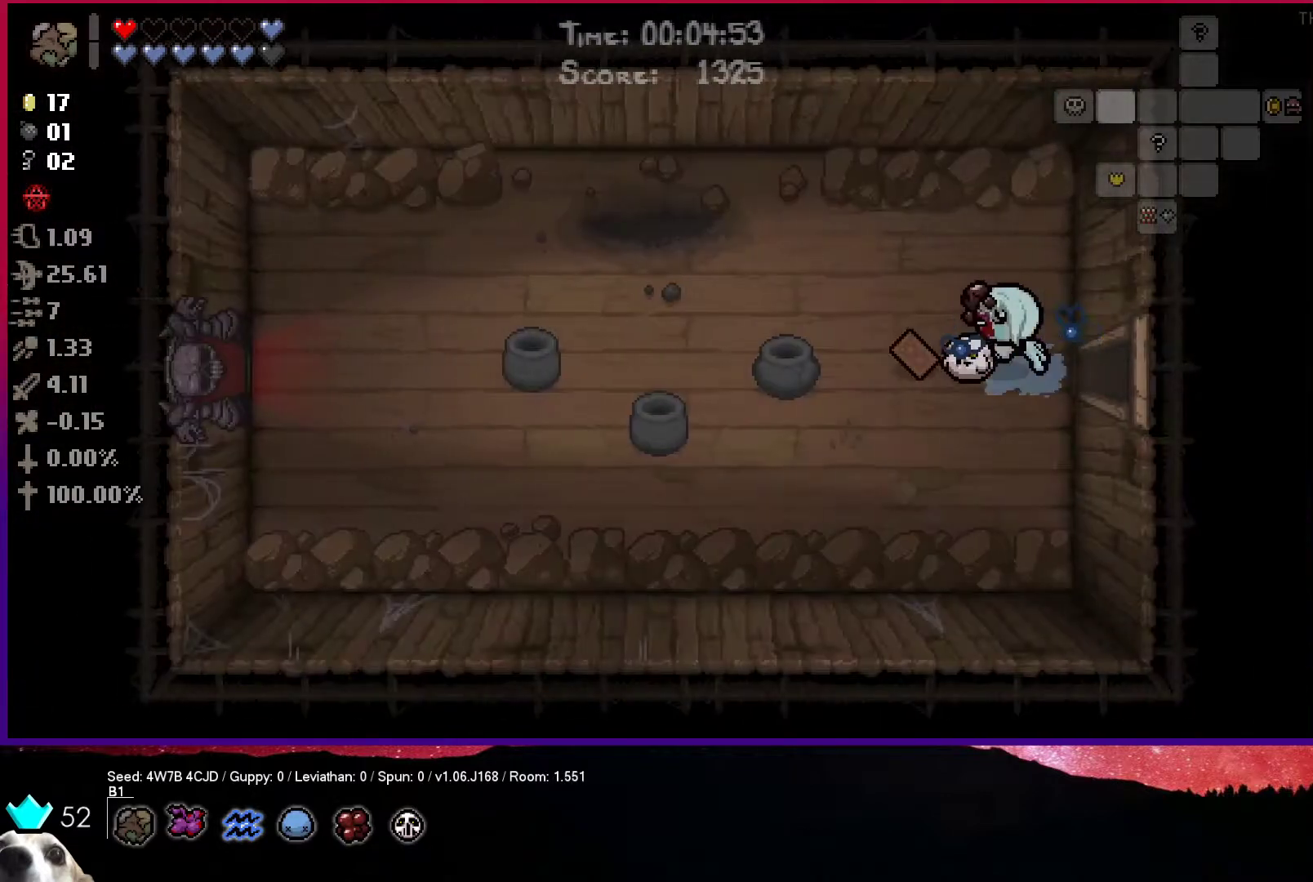
{"buttons": [], "left_stick": "left", "right_stick": "center", "events": []}